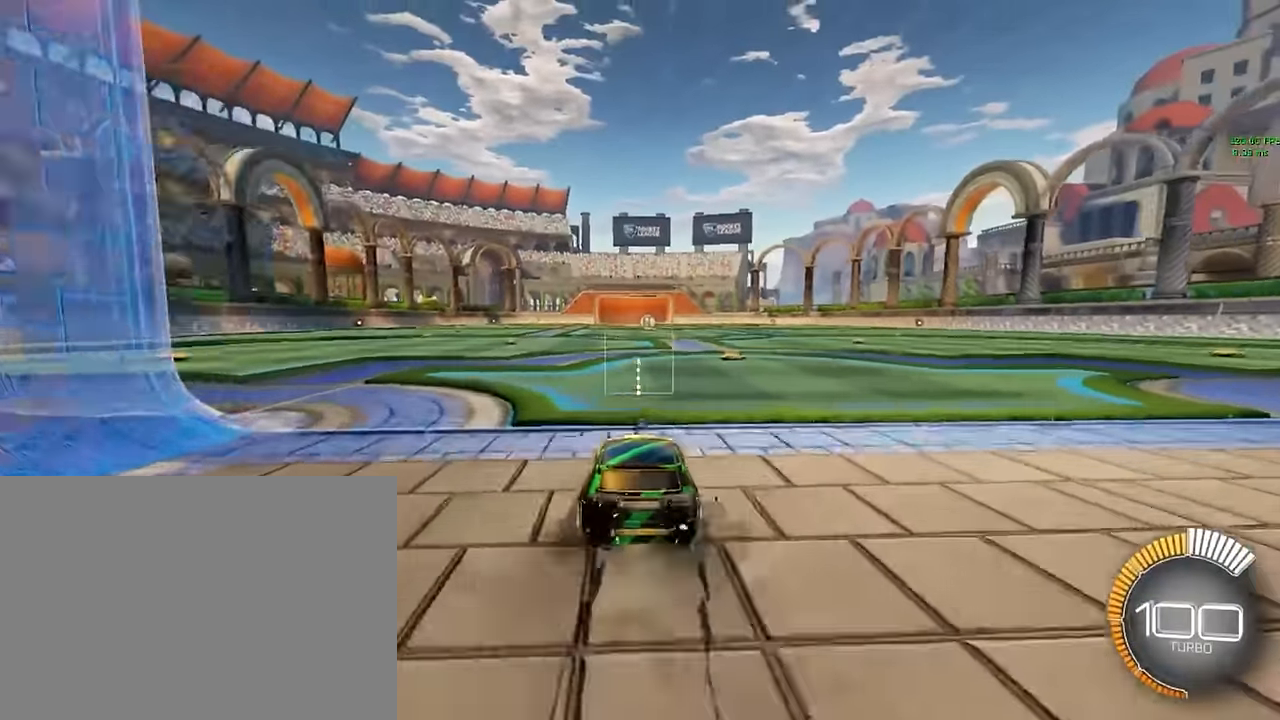
Gameplay with a controller (Xbox layout); each line is a JSON object with the inputs held at the frame after it. "events" lists button and stick changes between this image and that frame as [ms after this image, input, new state], when the widget could be followed in between. Not read: DPAD_DOWN DPAD_LEFT DPAD_RIGHT DPAD_UP L3 R3 SELECT START right_stick.
{"buttons": ["X", "L1", "R2"], "left_stick": "right", "events": [[167, "left_stick", "center"], [208, "A", "up"], [417, "left_stick", "right"], [458, "X", "down"]]}
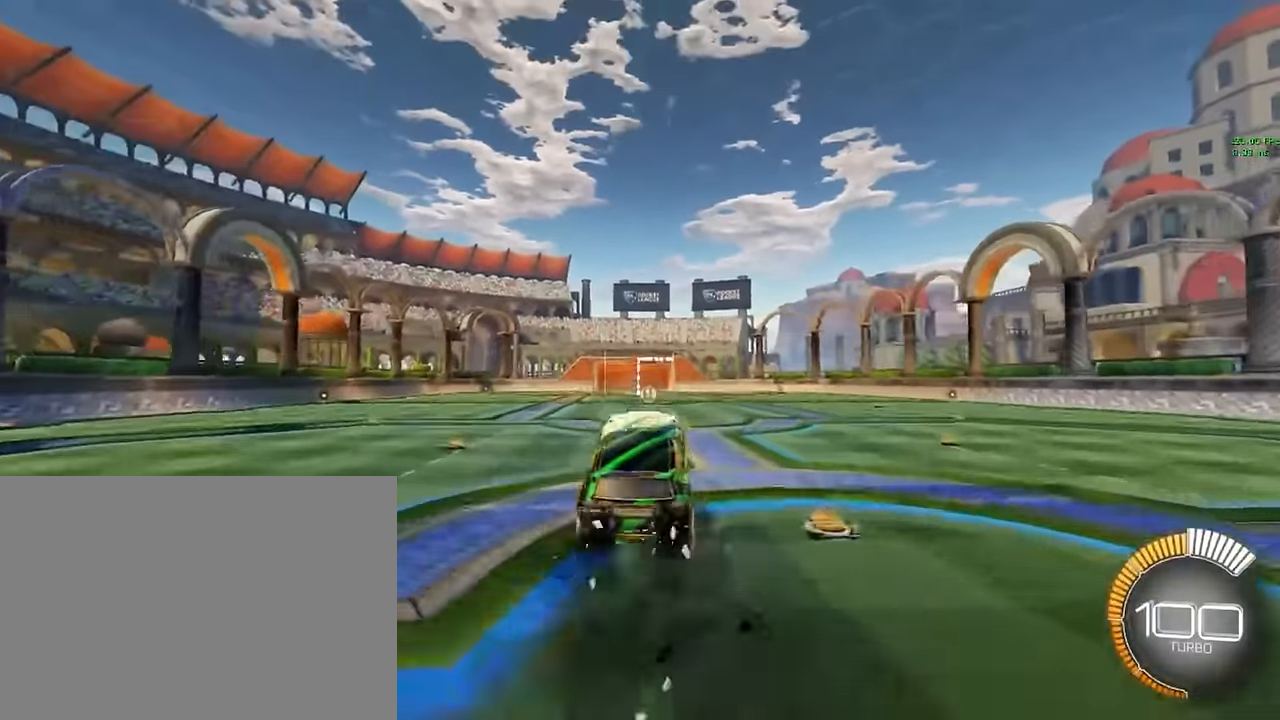
{"buttons": ["X", "L1", "R2"], "left_stick": "right", "events": [[167, "left_stick", "down"], [250, "left_stick", "left"], [375, "left_stick", "up"], [500, "left_stick", "right"]]}
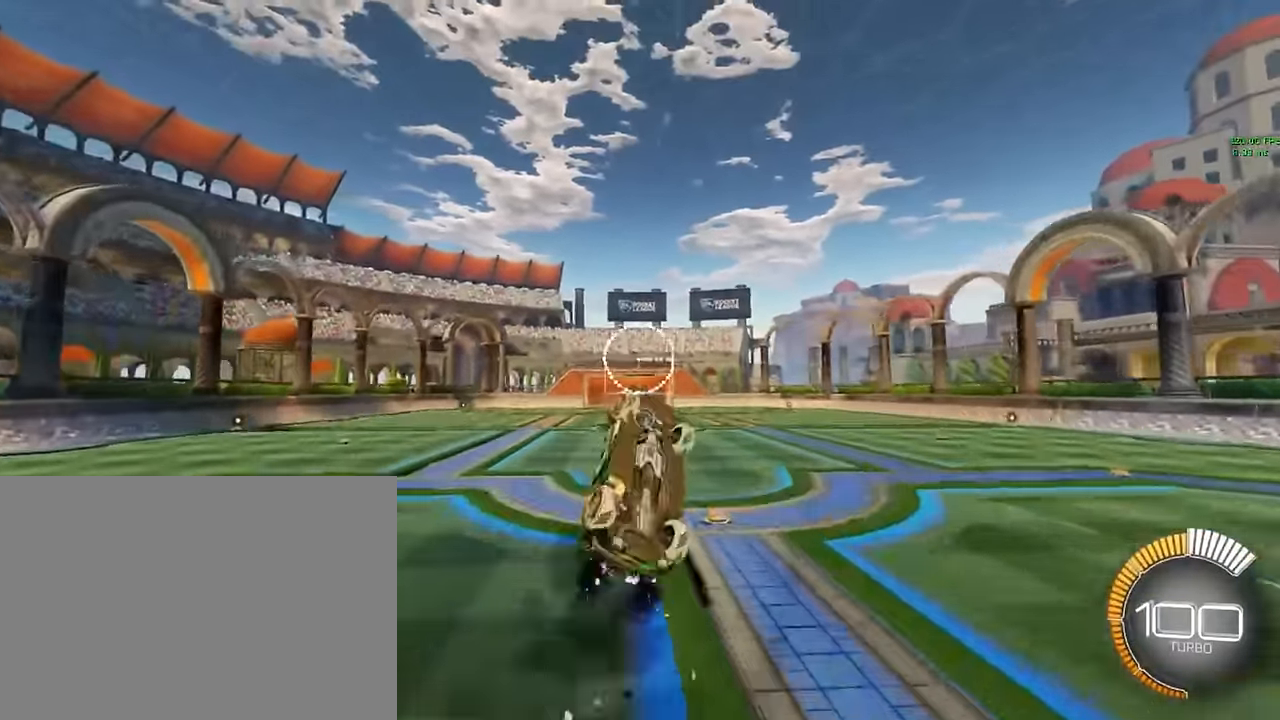
{"buttons": ["X", "L1", "R2"], "left_stick": "up-right", "events": [[125, "left_stick", "down"], [250, "left_stick", "left"], [333, "left_stick", "up"], [458, "left_stick", "up-right"]]}
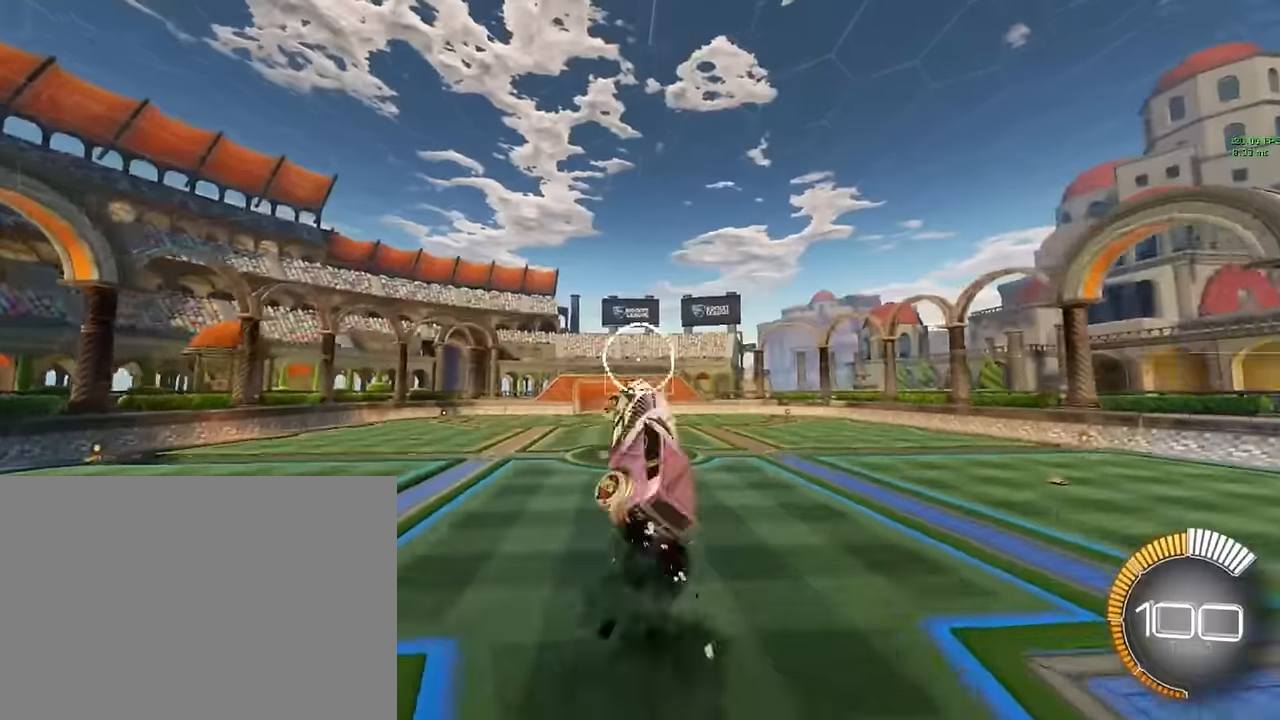
{"buttons": ["X", "L1", "R2"], "left_stick": "up-right", "events": [[42, "left_stick", "right"], [167, "left_stick", "down"], [292, "left_stick", "left"], [375, "left_stick", "up"], [458, "left_stick", "up-right"]]}
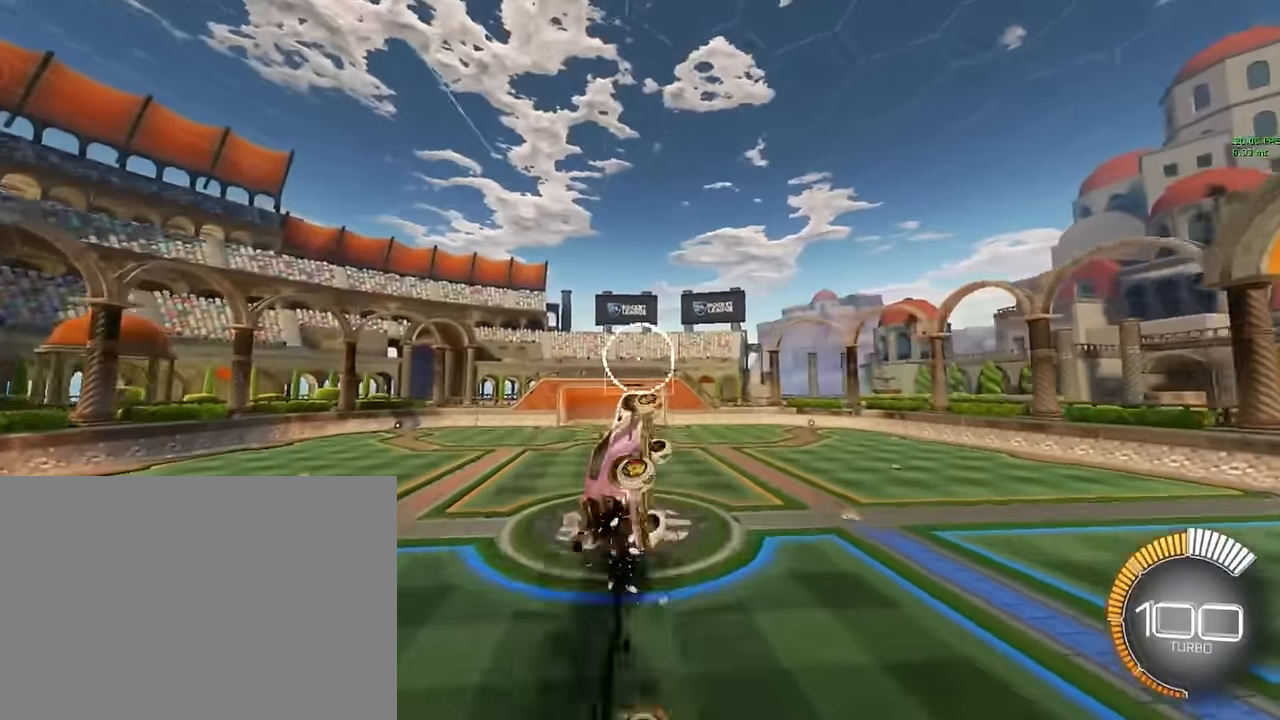
{"buttons": ["X", "R2"], "left_stick": "up", "events": [[42, "left_stick", "right"], [125, "left_stick", "down"], [292, "left_stick", "left"], [375, "left_stick", "up"], [500, "L1", "up"]]}
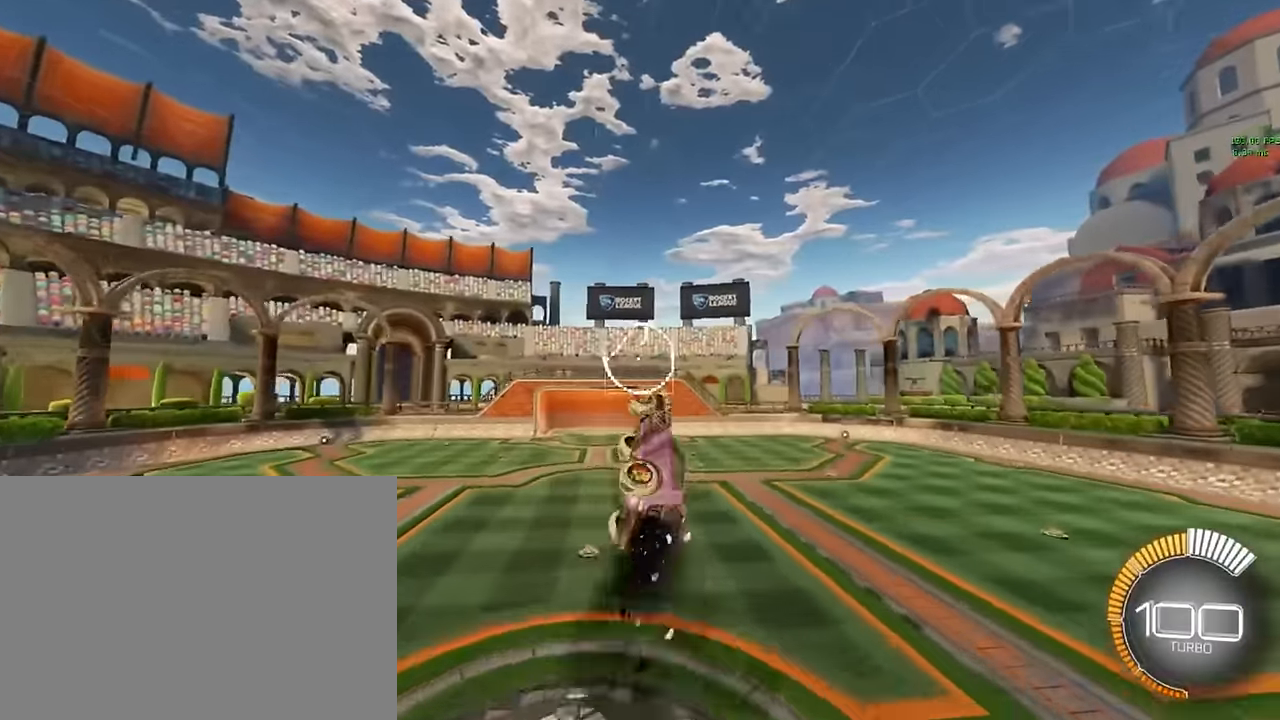
{"buttons": ["R2"], "left_stick": "center", "events": [[42, "left_stick", "center"], [208, "X", "up"]]}
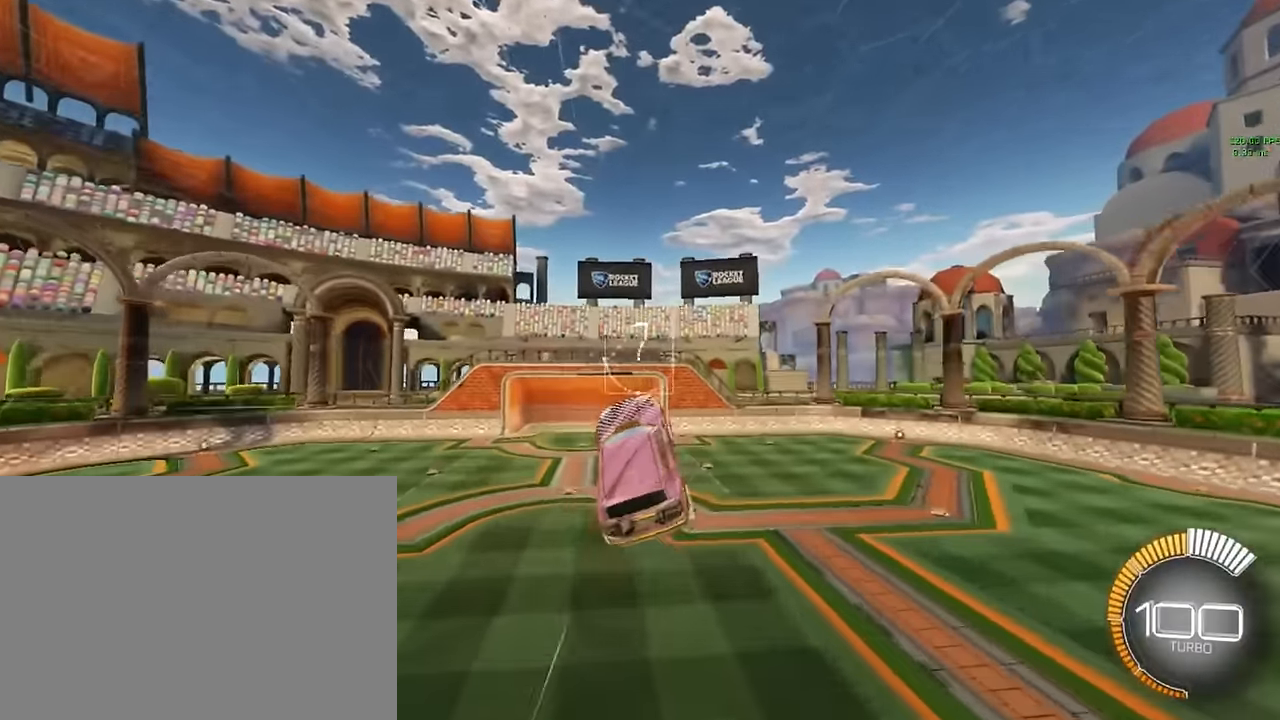
{"buttons": ["R1", "R2"], "left_stick": "center", "events": [[458, "R1", "down"]]}
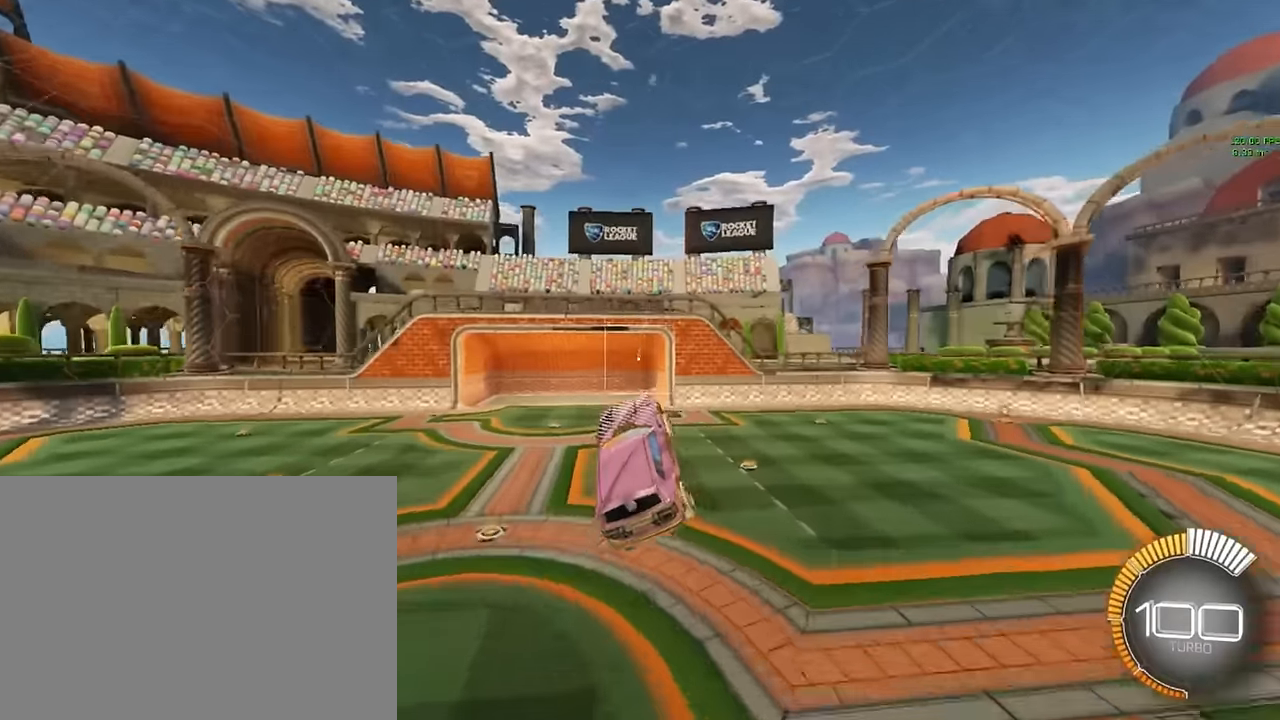
{"buttons": ["R2"], "left_stick": "center", "events": [[42, "R1", "up"]]}
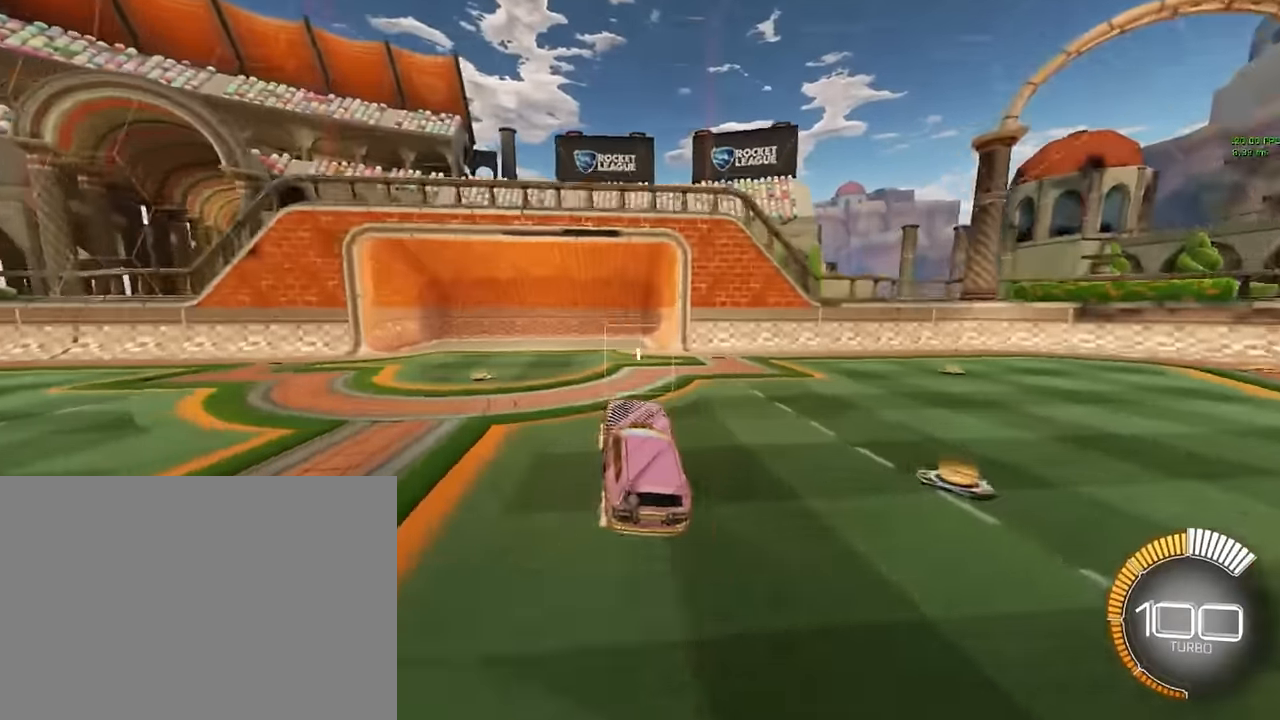
{"buttons": ["R2"], "left_stick": "center", "events": []}
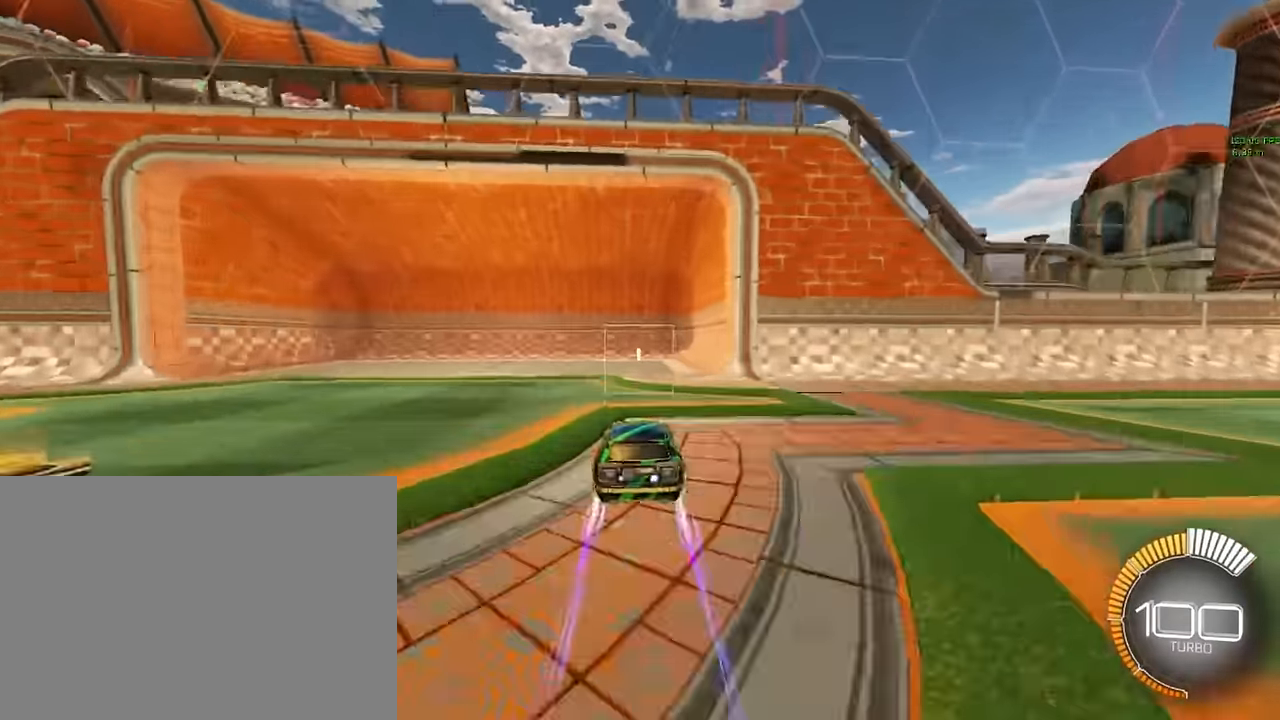
{"buttons": ["R1", "R2"], "left_stick": "left", "events": [[83, "left_stick", "left"], [125, "R1", "down"], [292, "R1", "up"], [375, "R1", "down"]]}
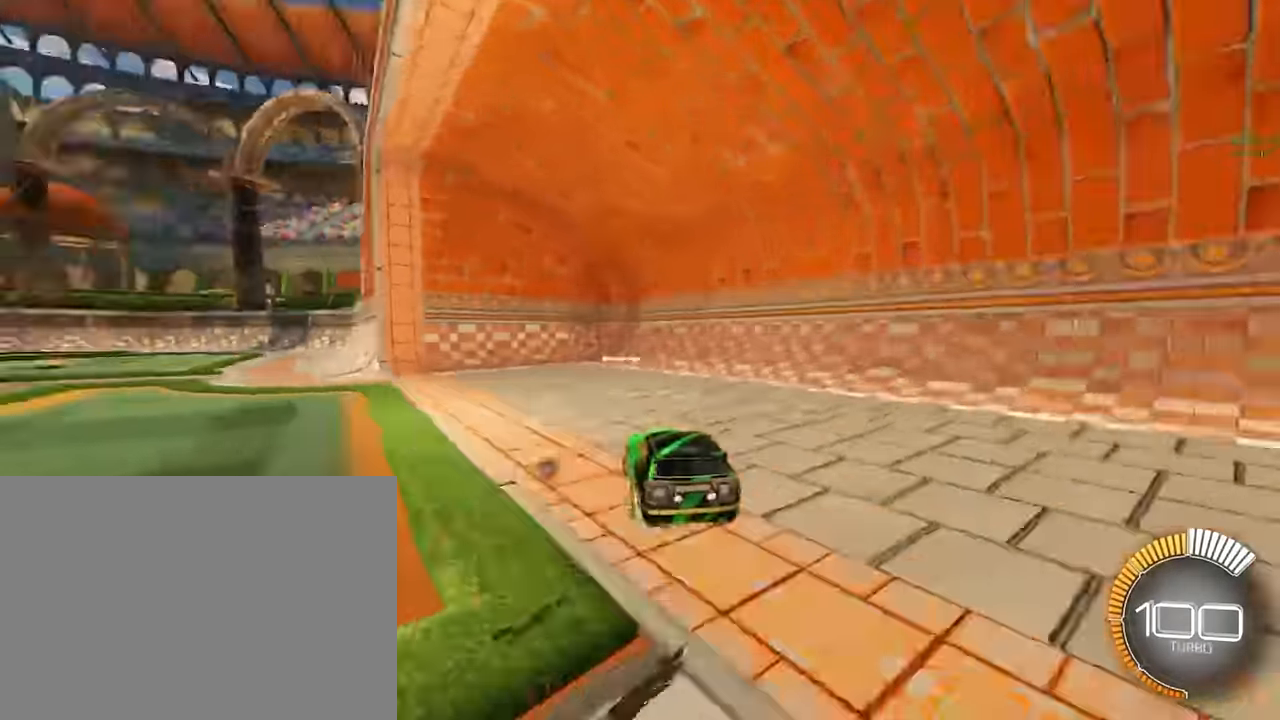
{"buttons": ["R2"], "left_stick": "left", "events": [[42, "R1", "up"]]}
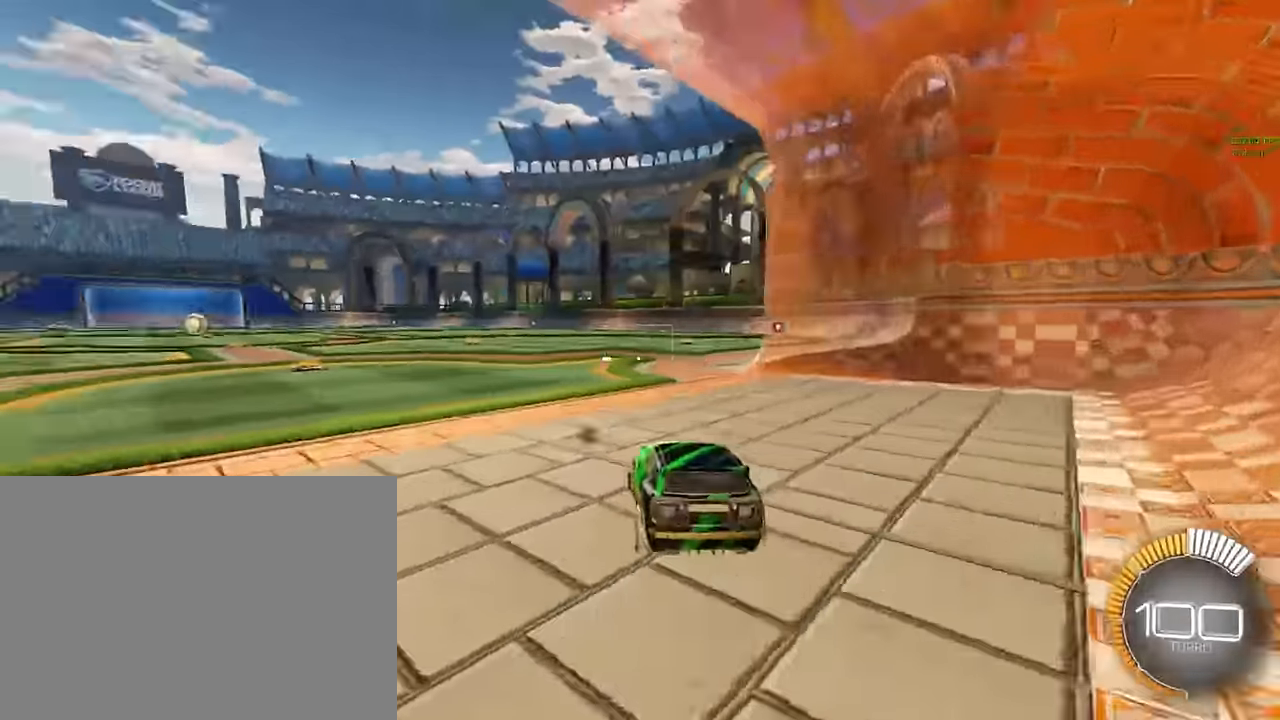
{"buttons": ["R2"], "left_stick": "center", "events": [[167, "left_stick", "center"]]}
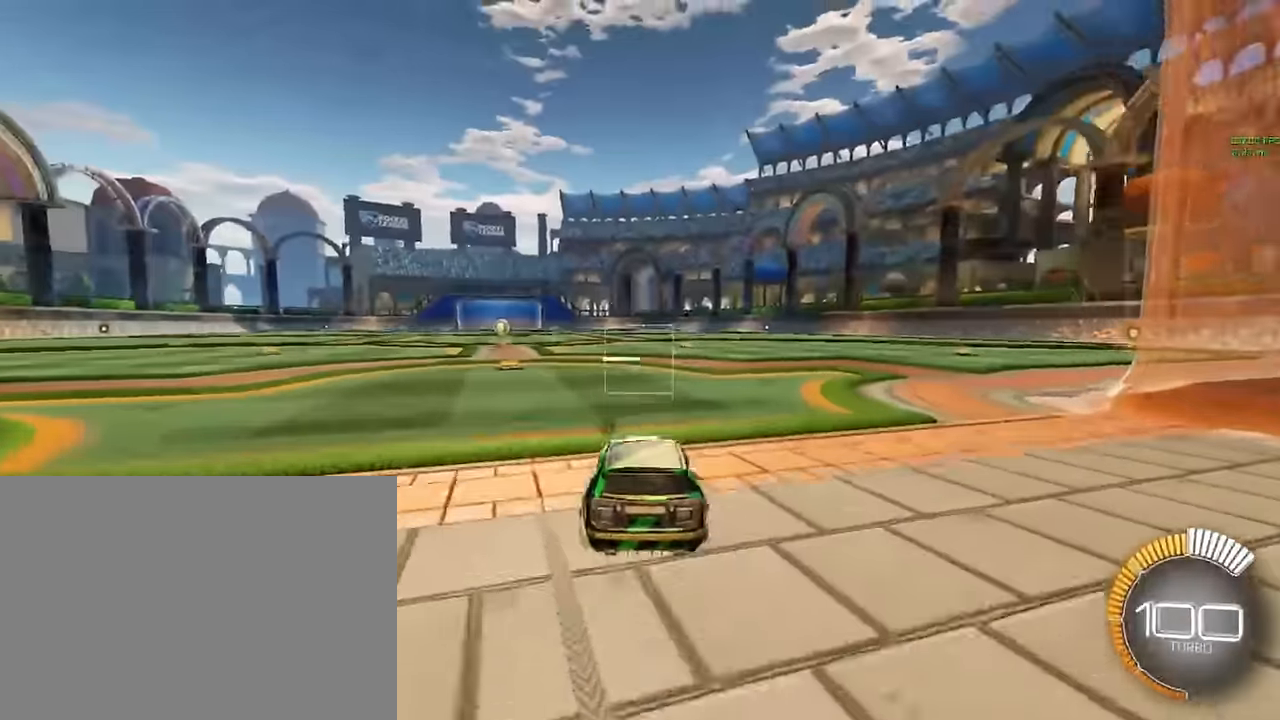
{"buttons": ["R2"], "left_stick": "center", "events": [[83, "left_stick", "up-left"], [208, "left_stick", "center"]]}
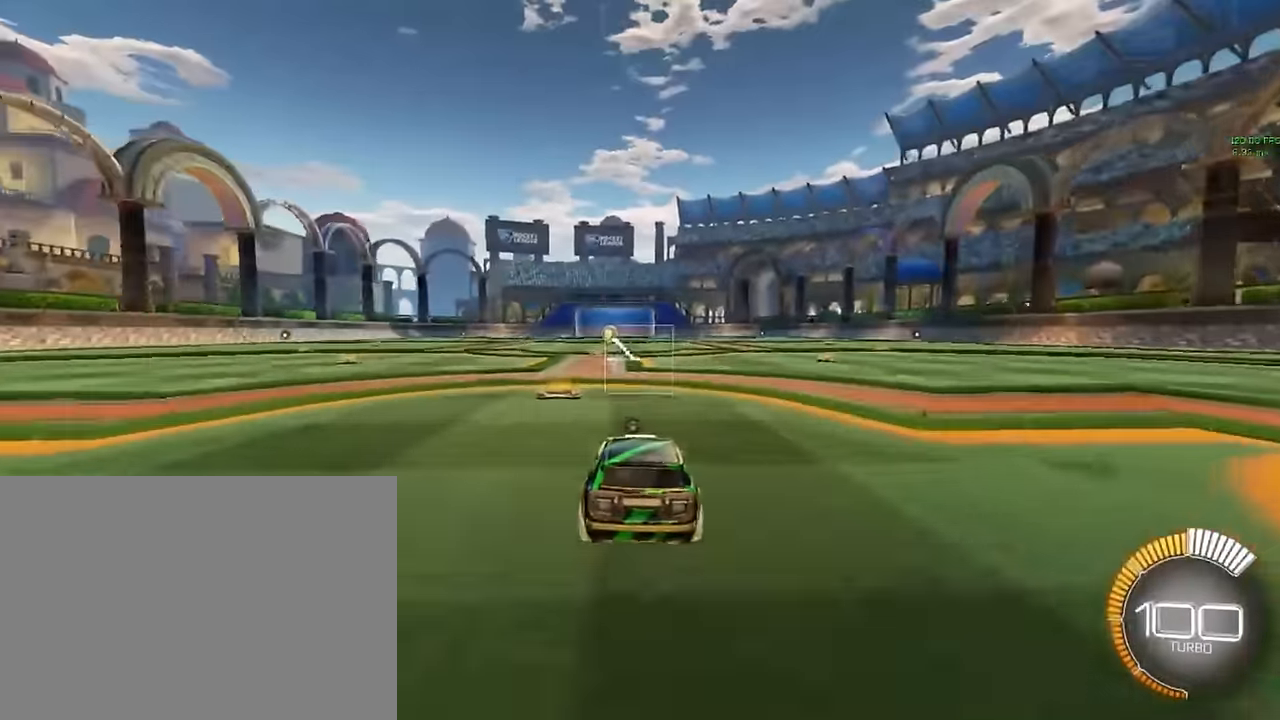
{"buttons": ["L2"], "left_stick": "center", "events": [[292, "R2", "up"], [417, "L2", "down"]]}
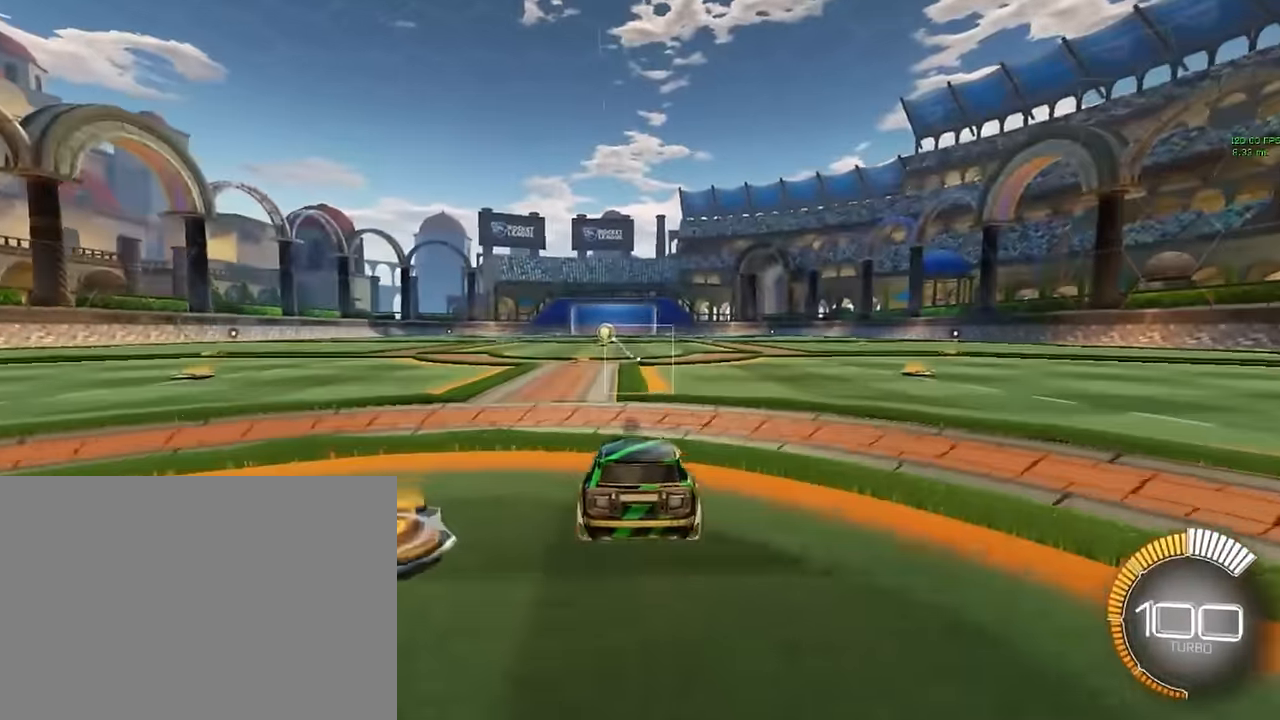
{"buttons": [], "left_stick": "center", "events": [[250, "L2", "up"]]}
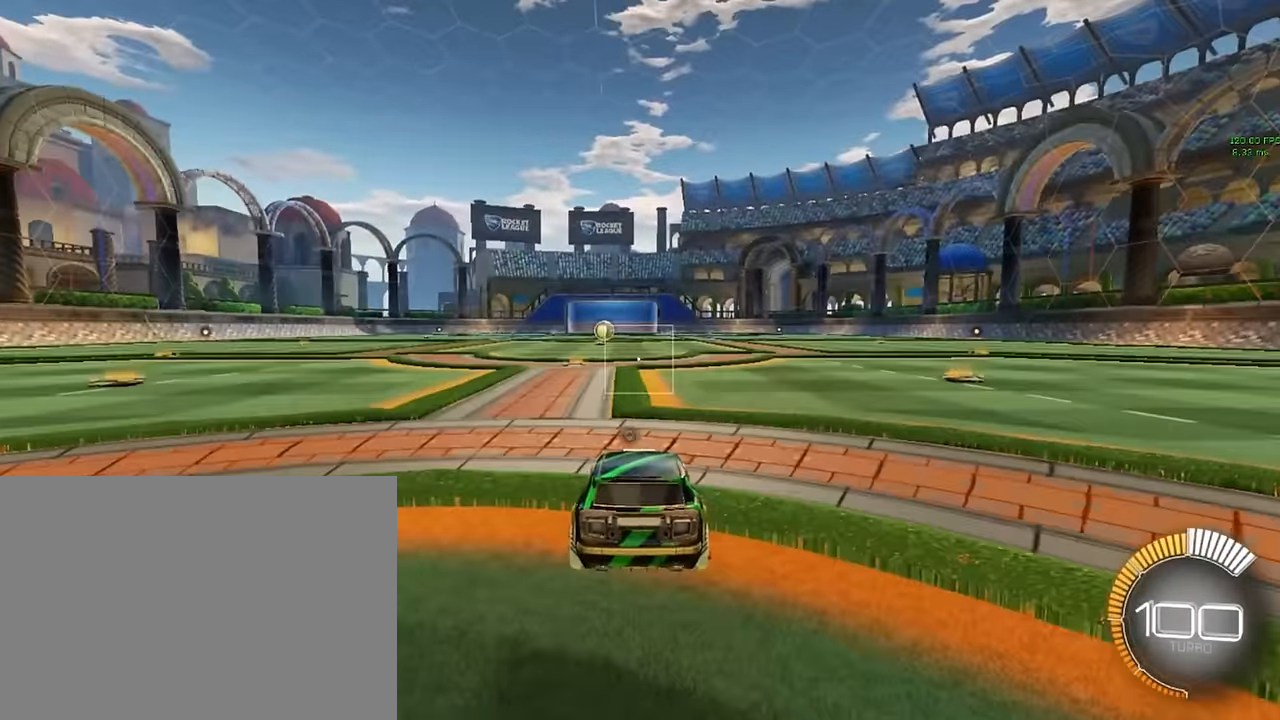
{"buttons": ["X", "L1"], "left_stick": "down", "events": [[42, "A", "down"], [167, "A", "up"], [208, "L1", "down"], [208, "left_stick", "down"], [292, "X", "down"]]}
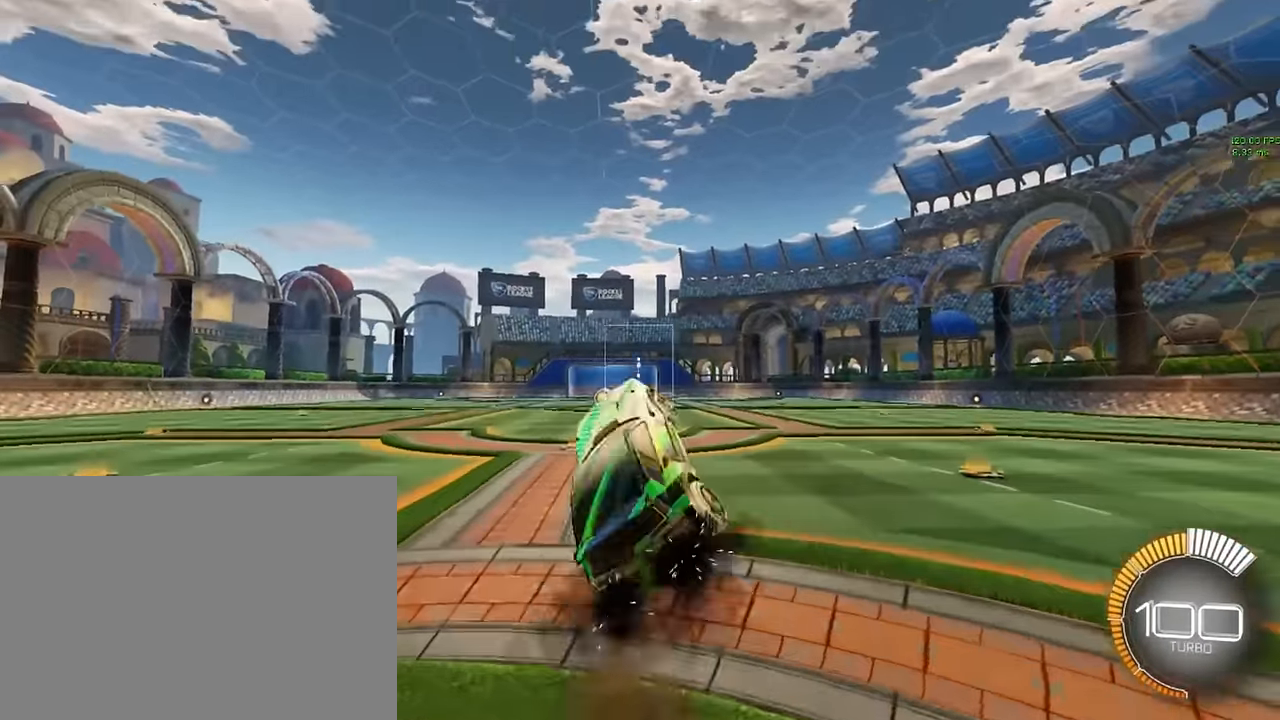
{"buttons": ["X", "L1"], "left_stick": "right", "events": [[167, "left_stick", "left"], [375, "left_stick", "up"], [500, "left_stick", "right"]]}
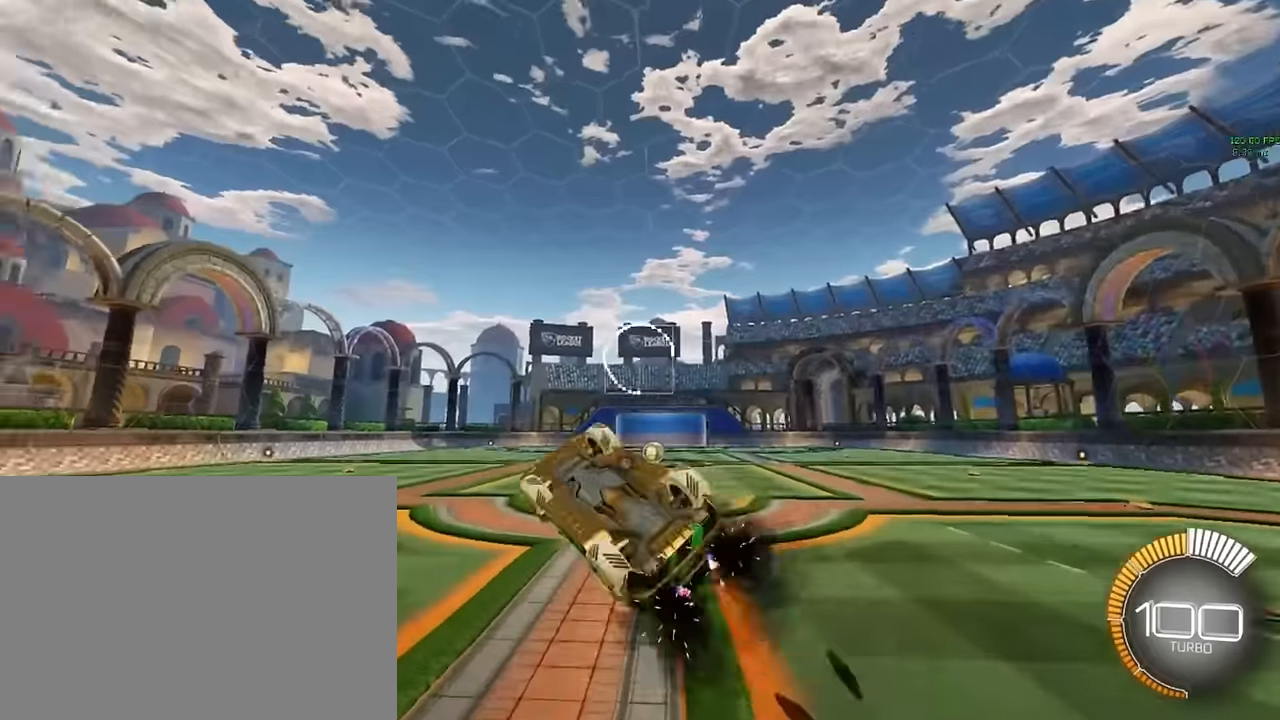
{"buttons": ["X", "L1"], "left_stick": "up", "events": [[167, "left_stick", "down"], [333, "left_stick", "left"], [500, "left_stick", "up"]]}
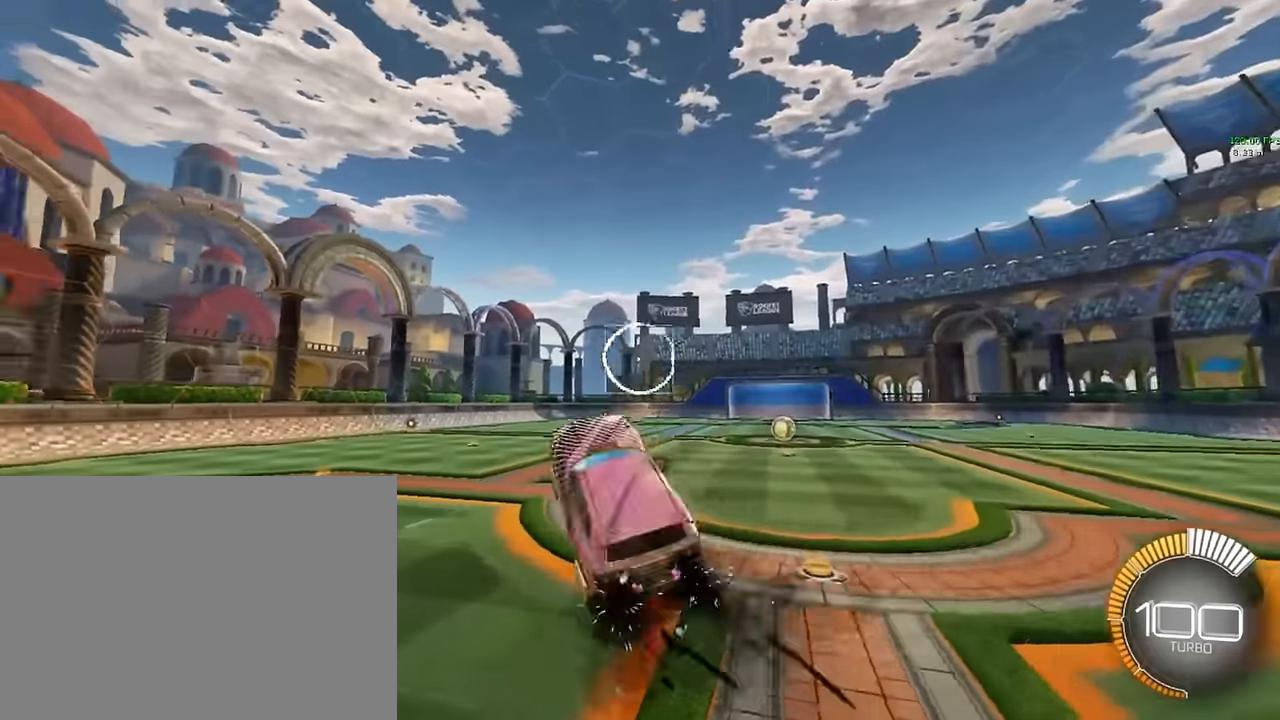
{"buttons": ["X", "L1"], "left_stick": "up-left", "events": [[125, "left_stick", "right"], [292, "left_stick", "down"], [417, "left_stick", "left"], [500, "left_stick", "up-left"]]}
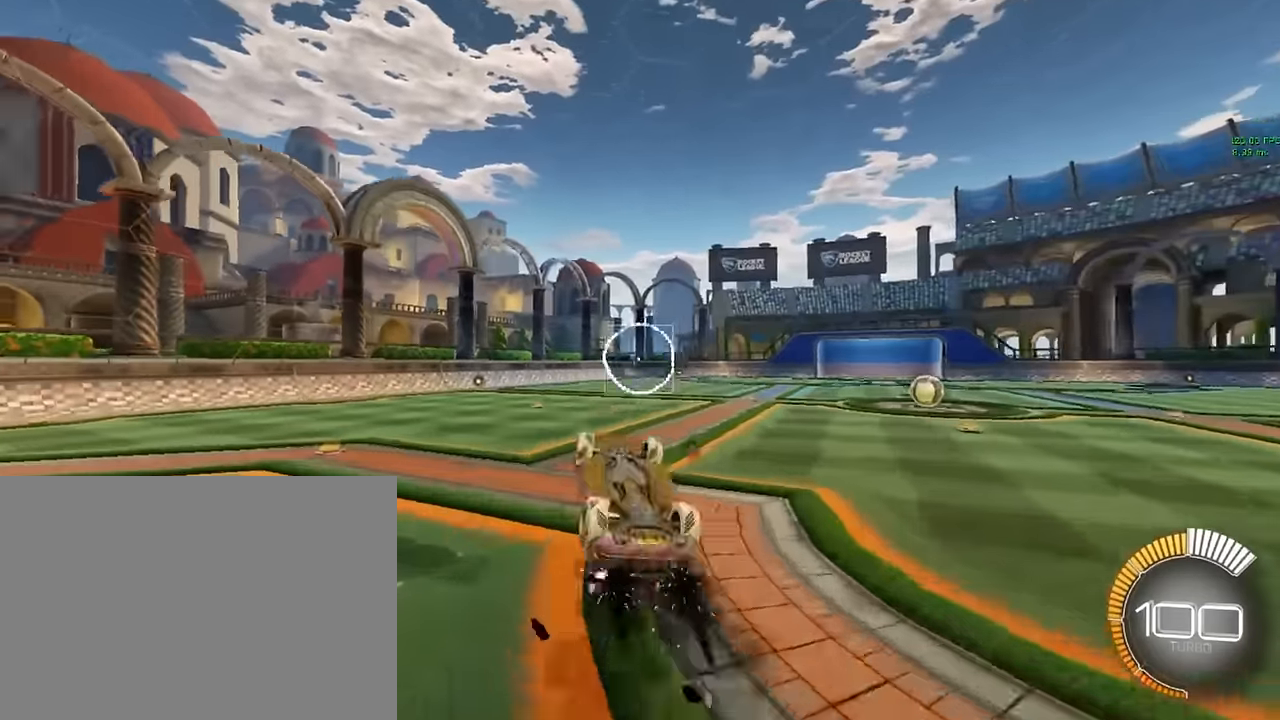
{"buttons": [], "left_stick": "center", "events": [[83, "left_stick", "up"], [208, "left_stick", "right"], [292, "left_stick", "down-right"], [417, "left_stick", "center"], [458, "X", "up"], [500, "L1", "up"]]}
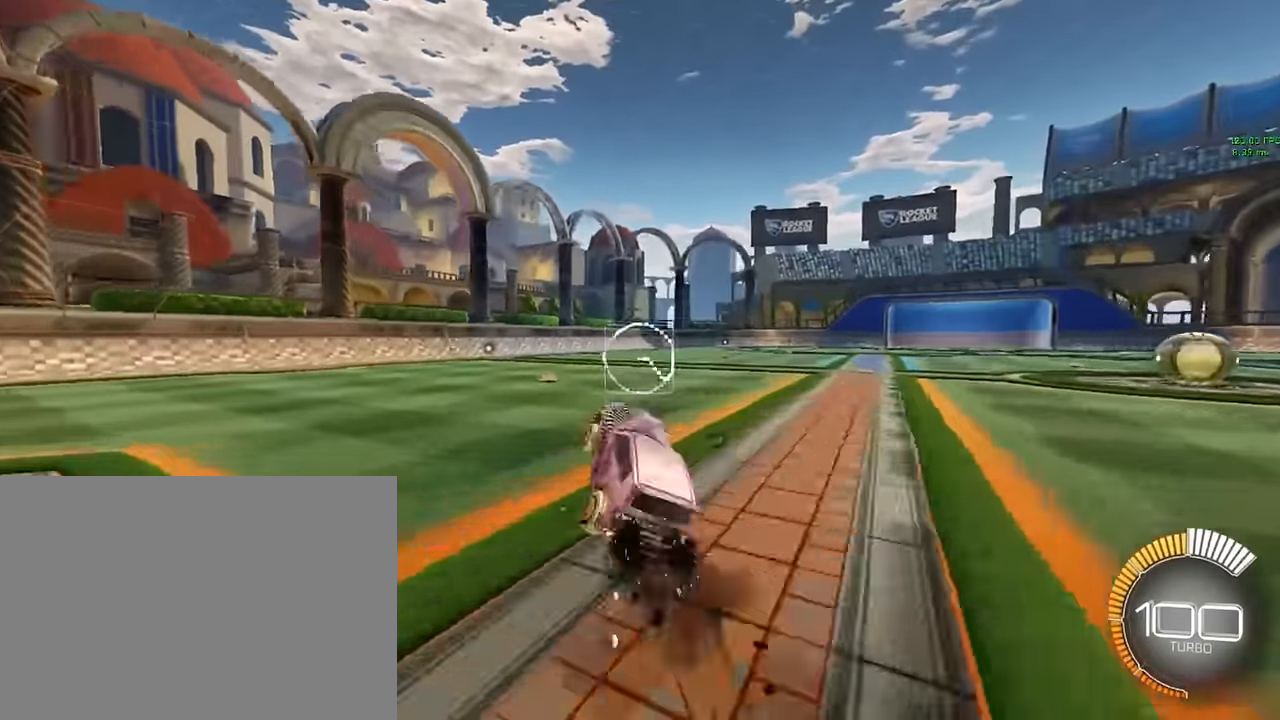
{"buttons": ["L2"], "left_stick": "center", "events": [[42, "left_stick", "right"], [208, "L2", "down"], [292, "left_stick", "down-right"], [500, "left_stick", "center"]]}
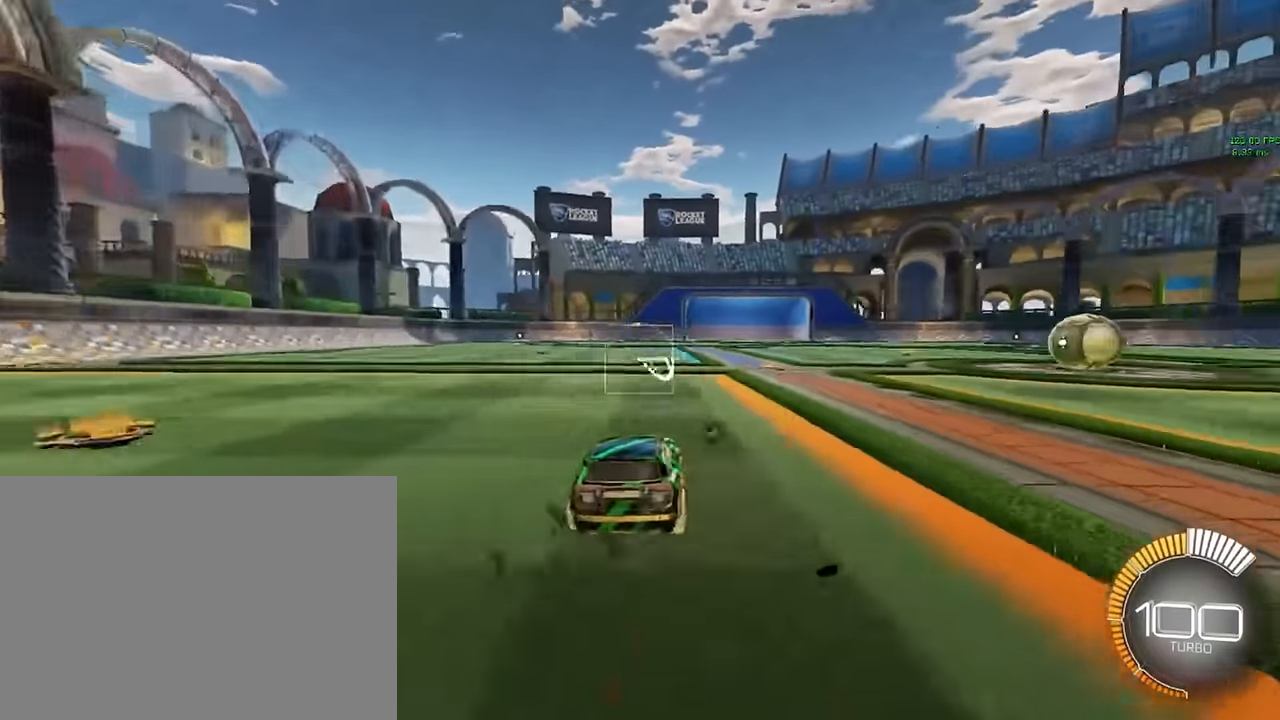
{"buttons": [], "left_stick": "center", "events": [[42, "L2", "up"], [208, "left_stick", "down"], [292, "A", "down"], [417, "left_stick", "center"], [458, "A", "up"]]}
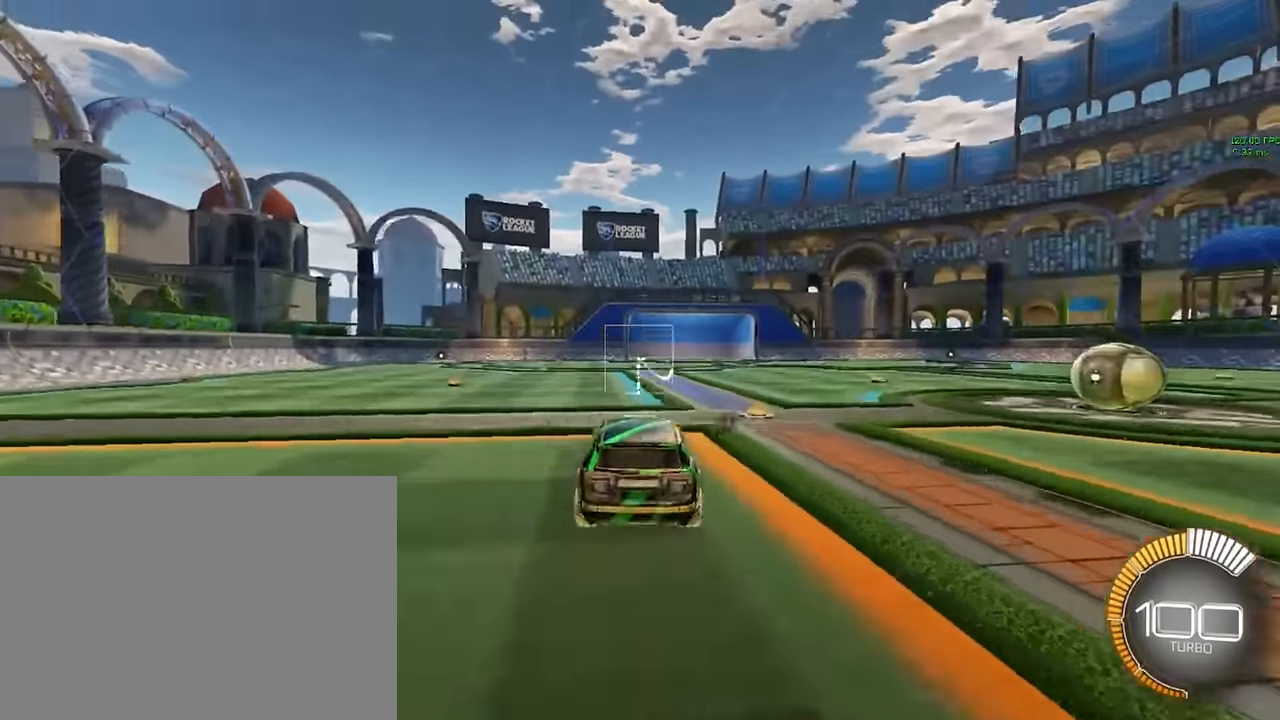
{"buttons": ["X", "L1"], "left_stick": "up-right", "events": [[42, "L1", "down"], [42, "X", "down"], [42, "left_stick", "up-right"]]}
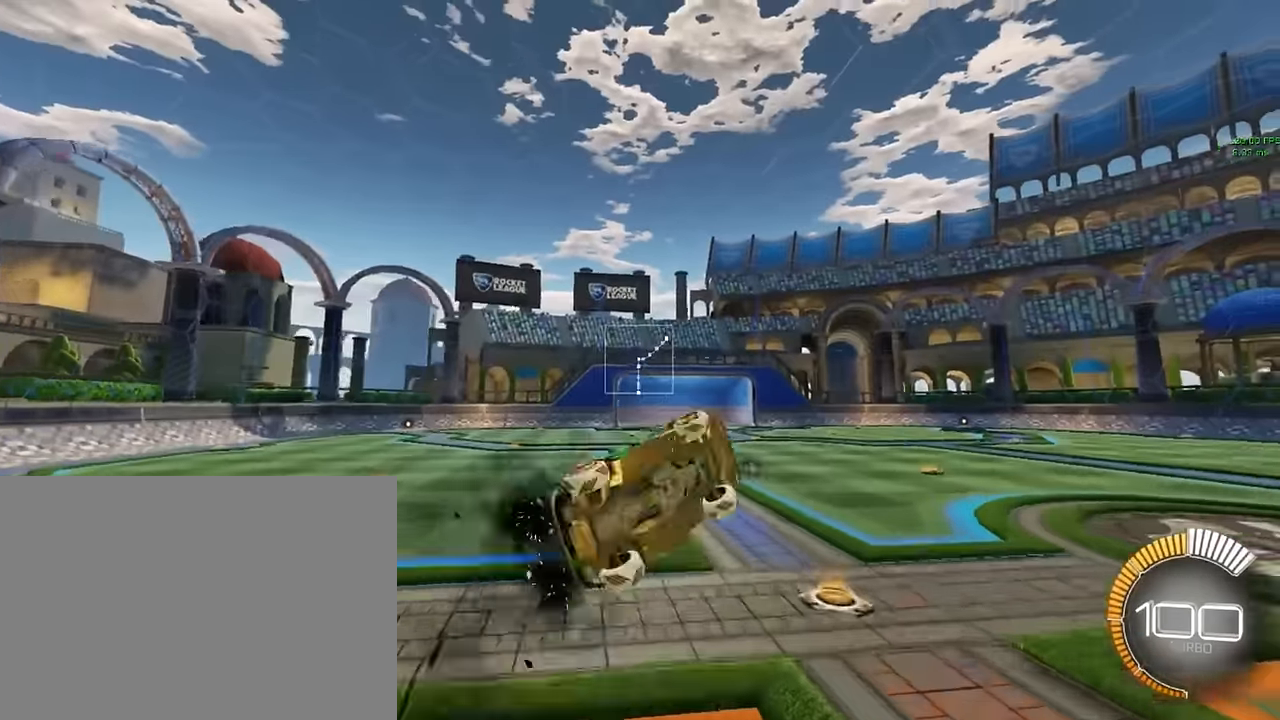
{"buttons": ["X", "L1"], "left_stick": "up-right", "events": [[125, "left_stick", "down-right"], [250, "left_stick", "down-left"], [375, "left_stick", "up-left"], [500, "left_stick", "up-right"]]}
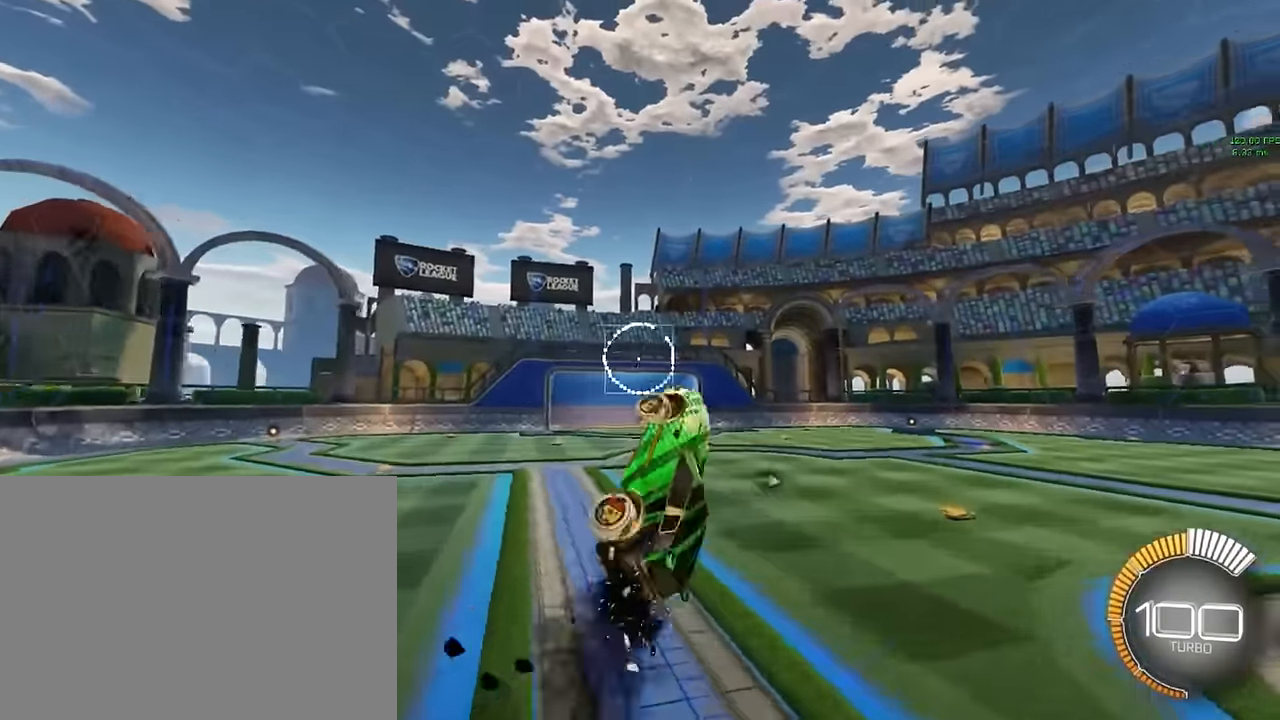
{"buttons": ["X", "L1"], "left_stick": "up", "events": [[208, "left_stick", "down-right"], [333, "left_stick", "down-left"], [500, "left_stick", "up"]]}
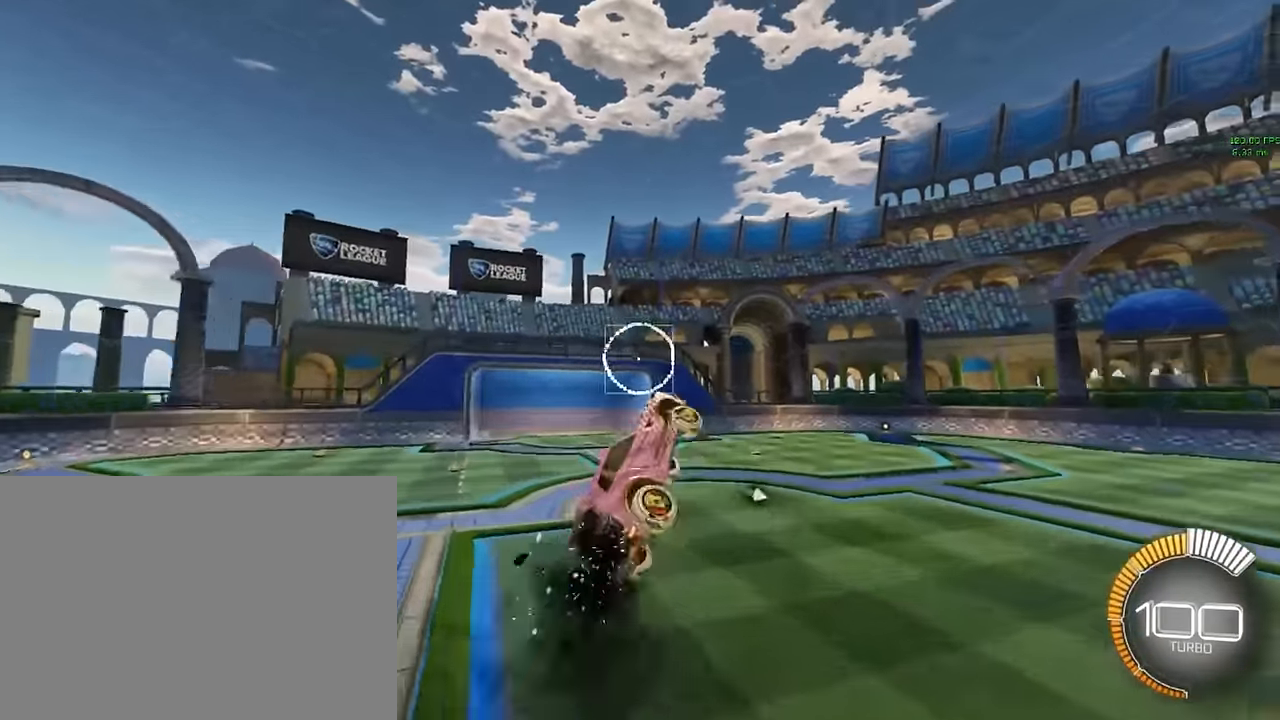
{"buttons": ["X"], "left_stick": "down-left", "events": [[167, "left_stick", "right"], [292, "left_stick", "down"], [375, "left_stick", "down-left"], [500, "L1", "up"]]}
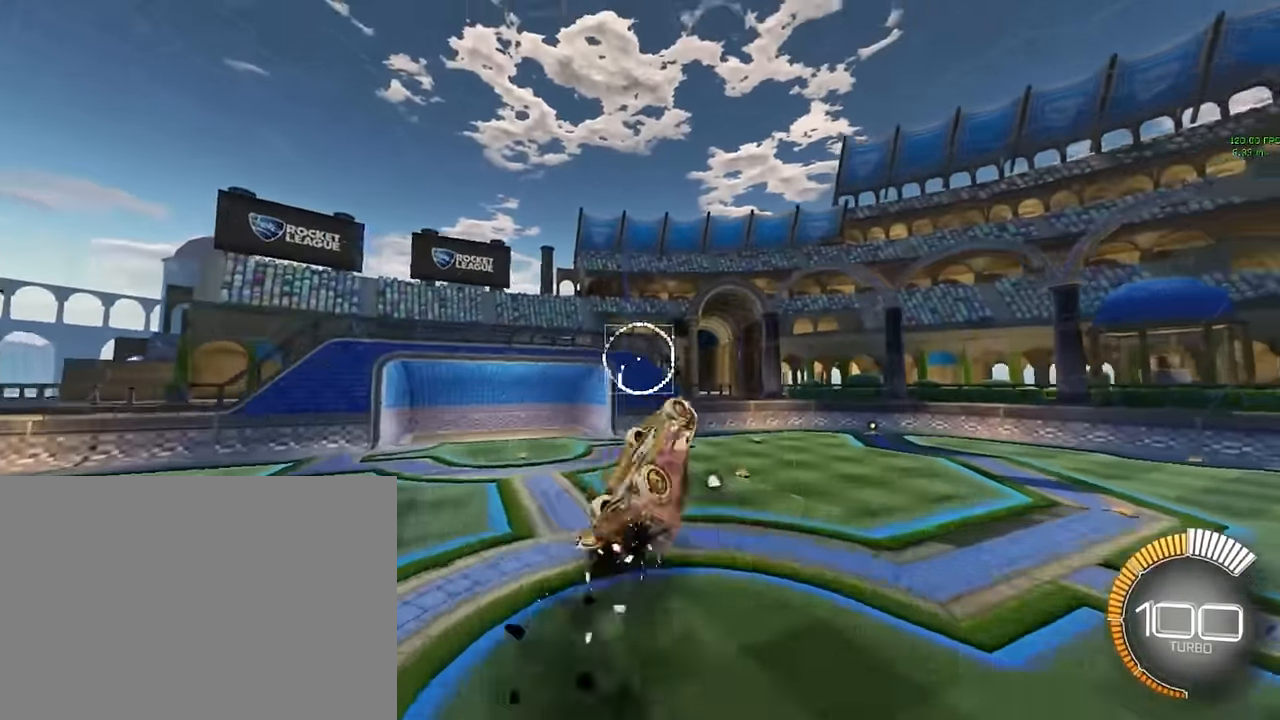
{"buttons": [], "left_stick": "center", "events": [[42, "left_stick", "center"], [250, "X", "up"]]}
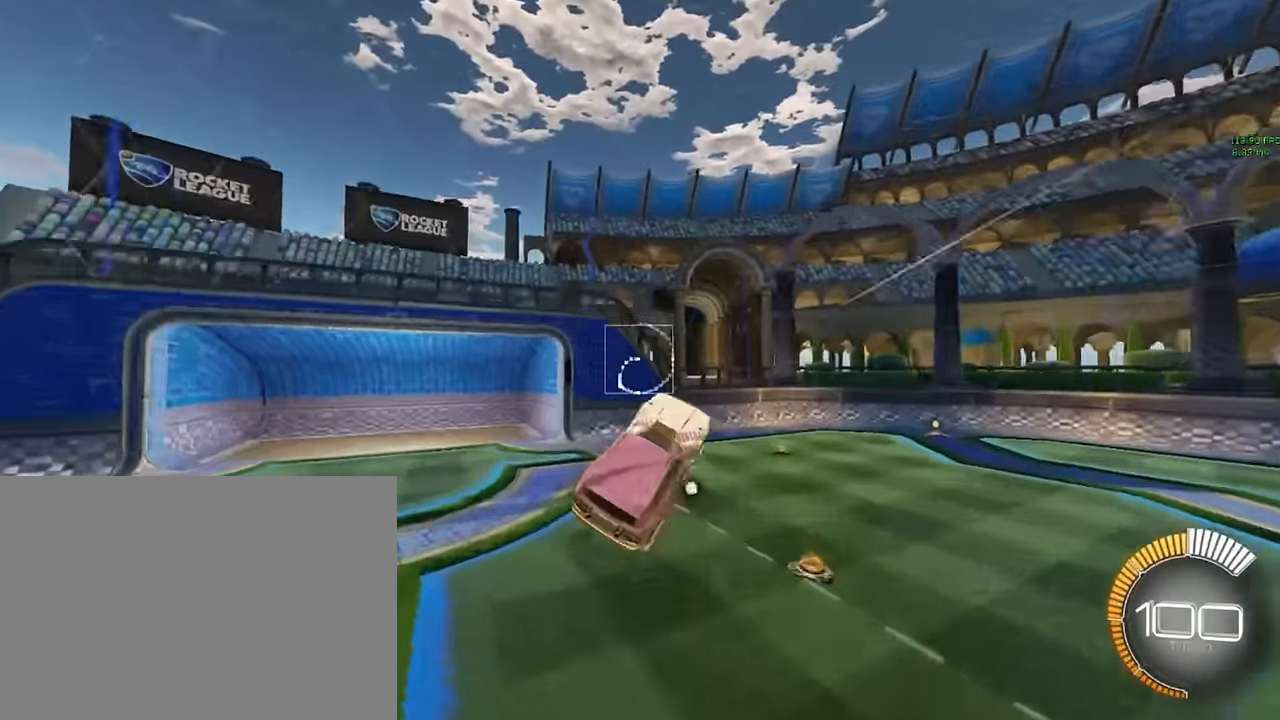
{"buttons": [], "left_stick": "center", "events": []}
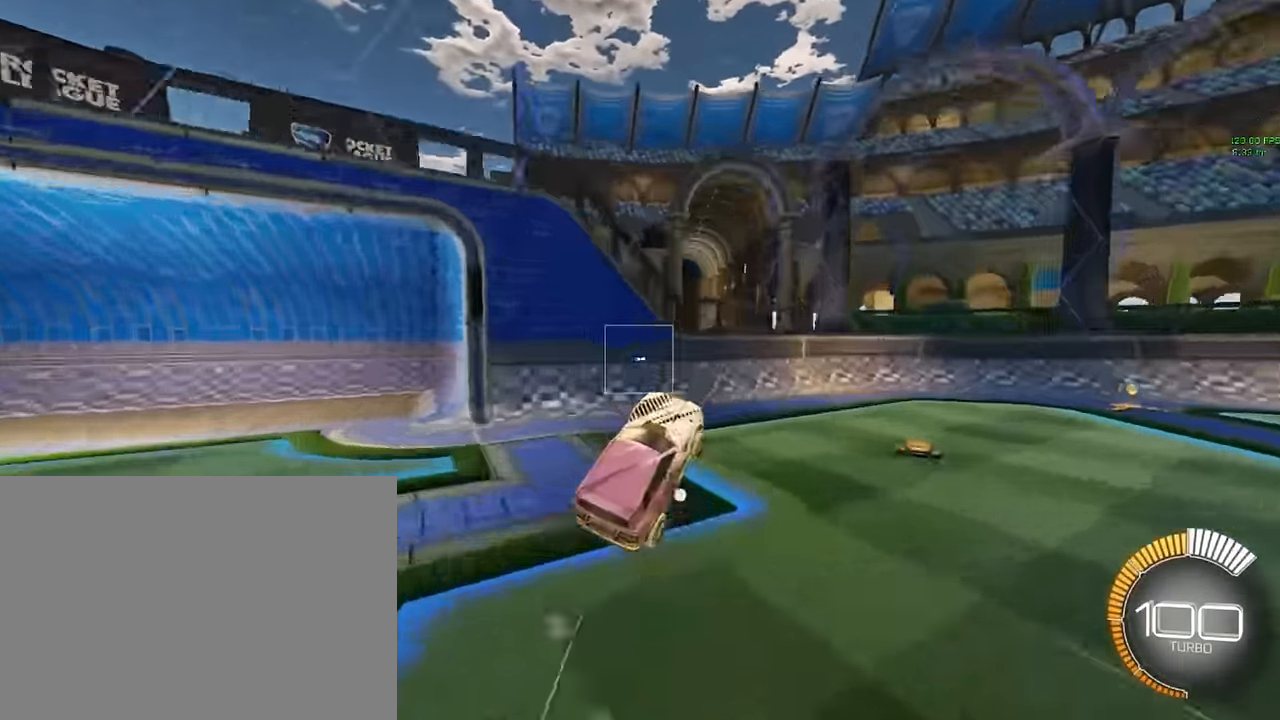
{"buttons": ["R2"], "left_stick": "right", "events": [[42, "left_stick", "right"], [375, "R2", "down"]]}
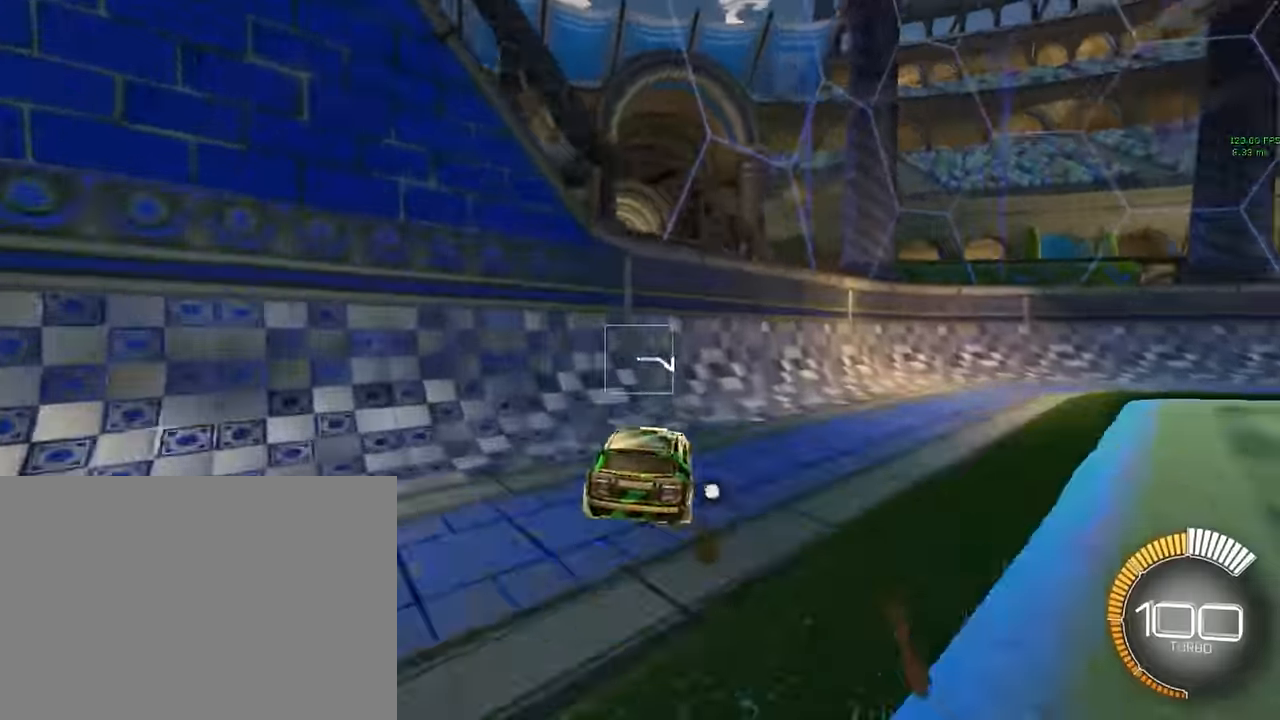
{"buttons": ["R2"], "left_stick": "right", "events": []}